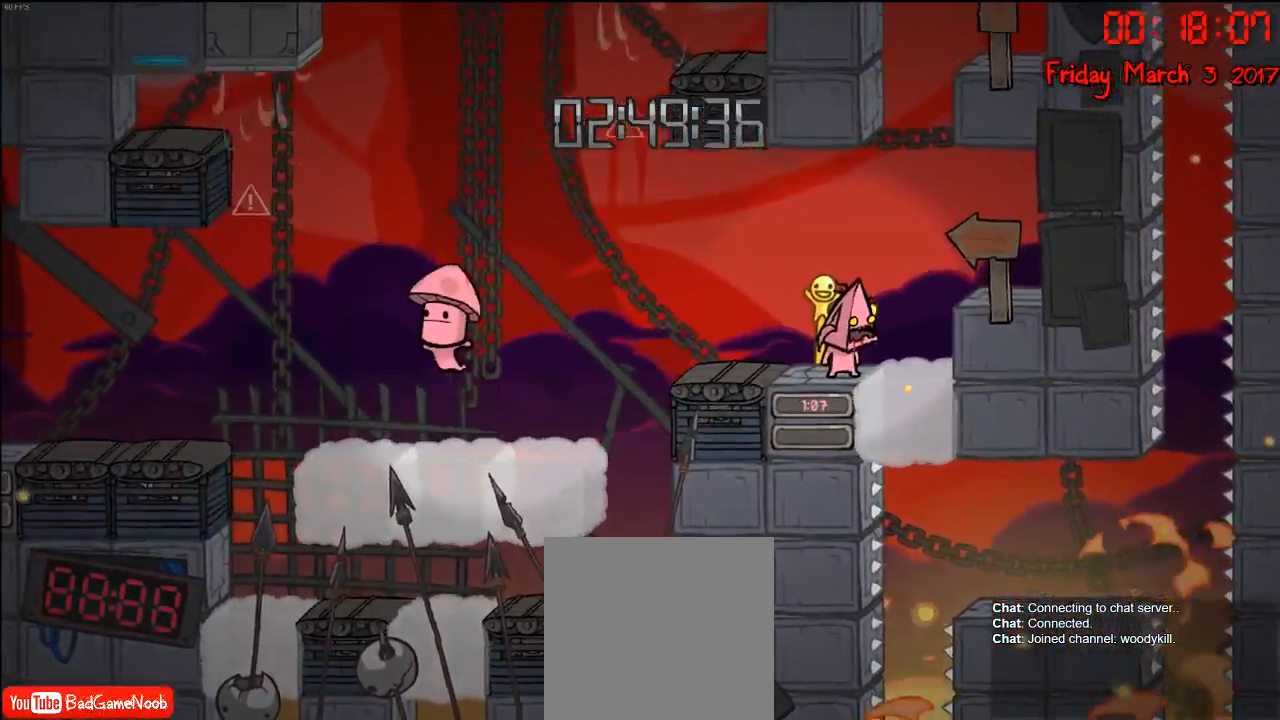
Gameplay with a controller (Xbox layout); each line is a JSON object with the inputs held at the frame after it. "events" lists button and stick changes between this image and that frame as [ms after this image, input, new state], when the widget could be followed in between.
{"buttons": [], "left_stick": "left", "right_stick": "center", "events": [[317, "A", "down"], [317, "left_stick", "left"], [483, "A", "up"]]}
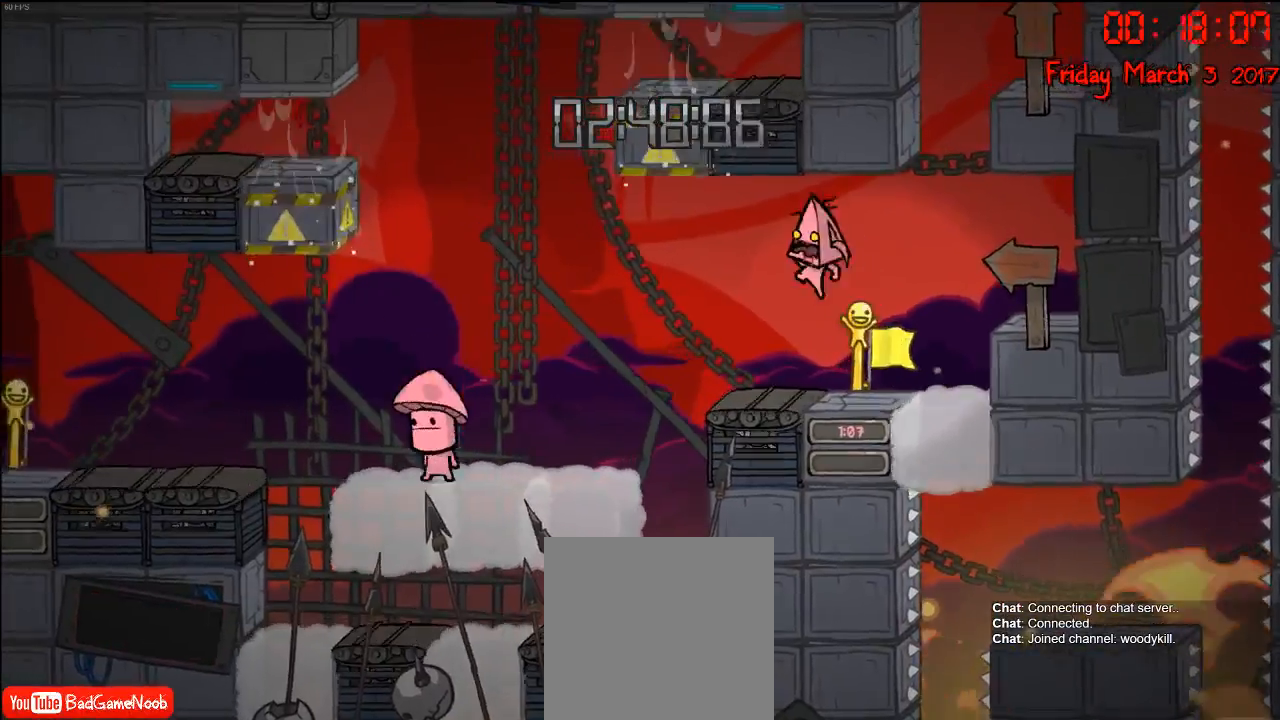
{"buttons": [], "left_stick": "center", "right_stick": "center", "events": [[200, "left_stick", "center"]]}
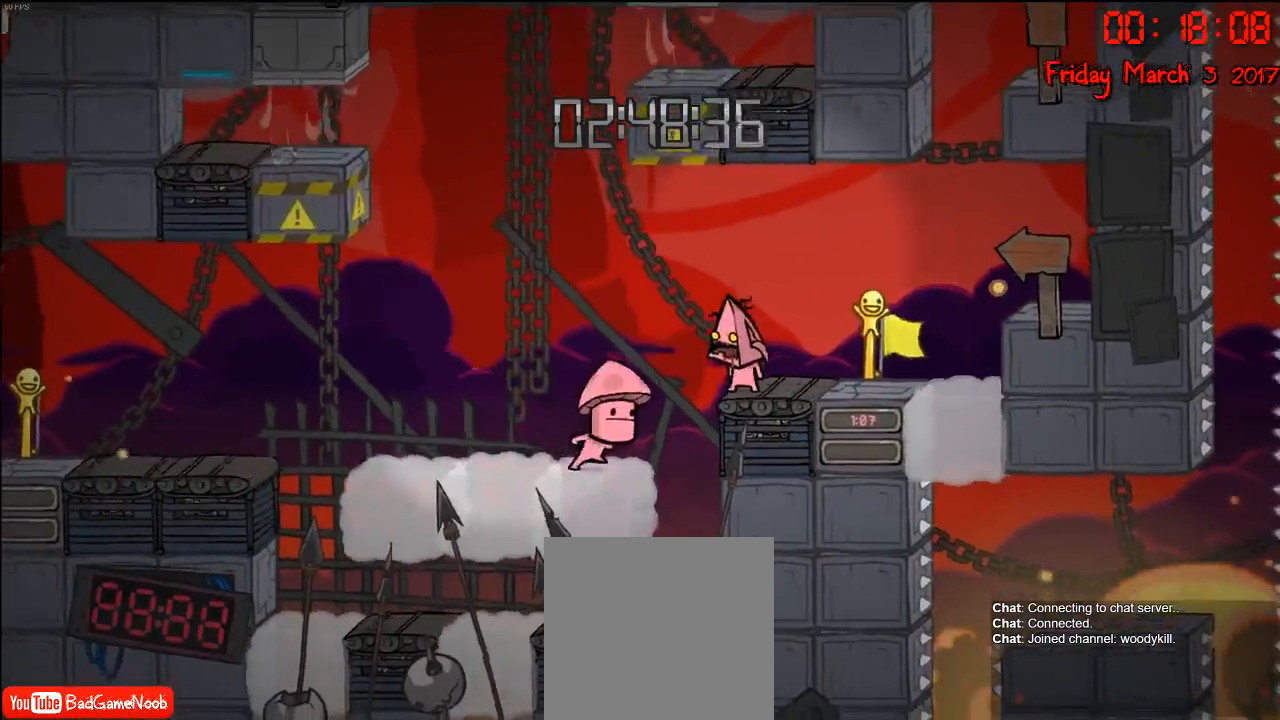
{"buttons": [], "left_stick": "right", "right_stick": "center", "events": [[133, "A", "down"], [150, "left_stick", "right"], [317, "left_stick", "center"], [333, "A", "up"], [383, "left_stick", "left"], [450, "left_stick", "center"], [500, "left_stick", "right"]]}
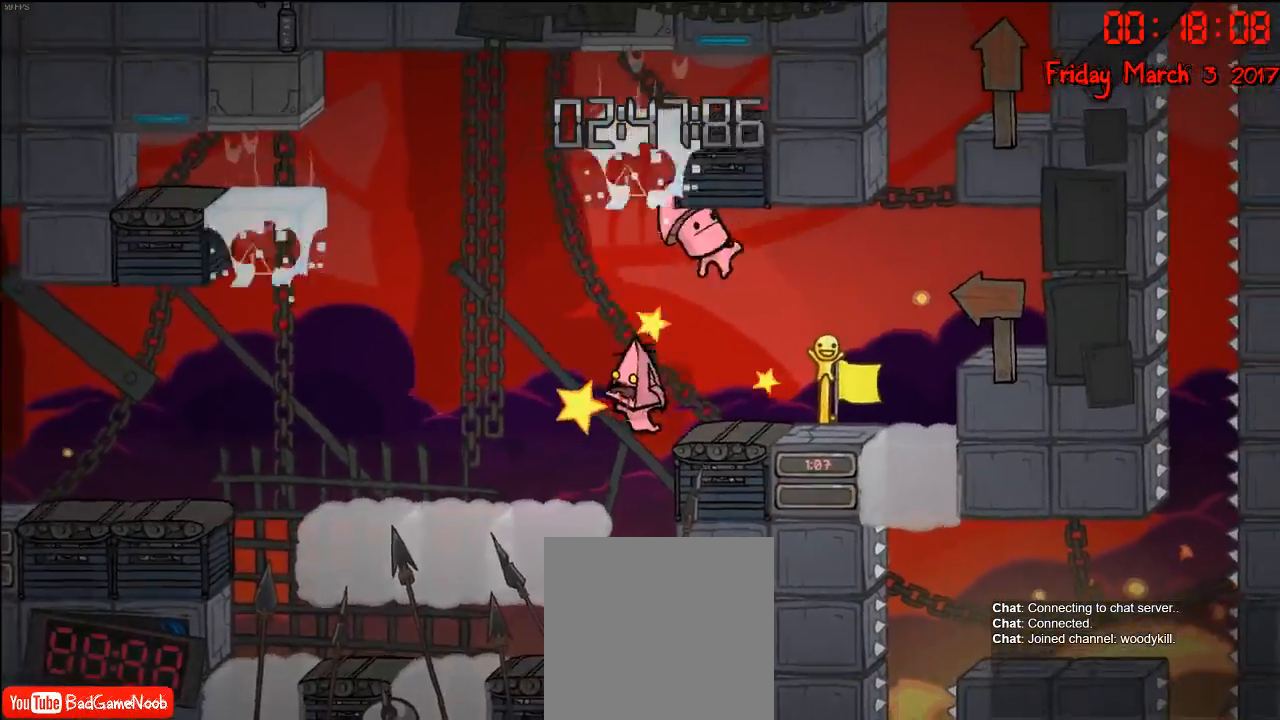
{"buttons": [], "left_stick": "left", "right_stick": "center", "events": [[200, "left_stick", "left"], [250, "A", "down"], [433, "A", "up"]]}
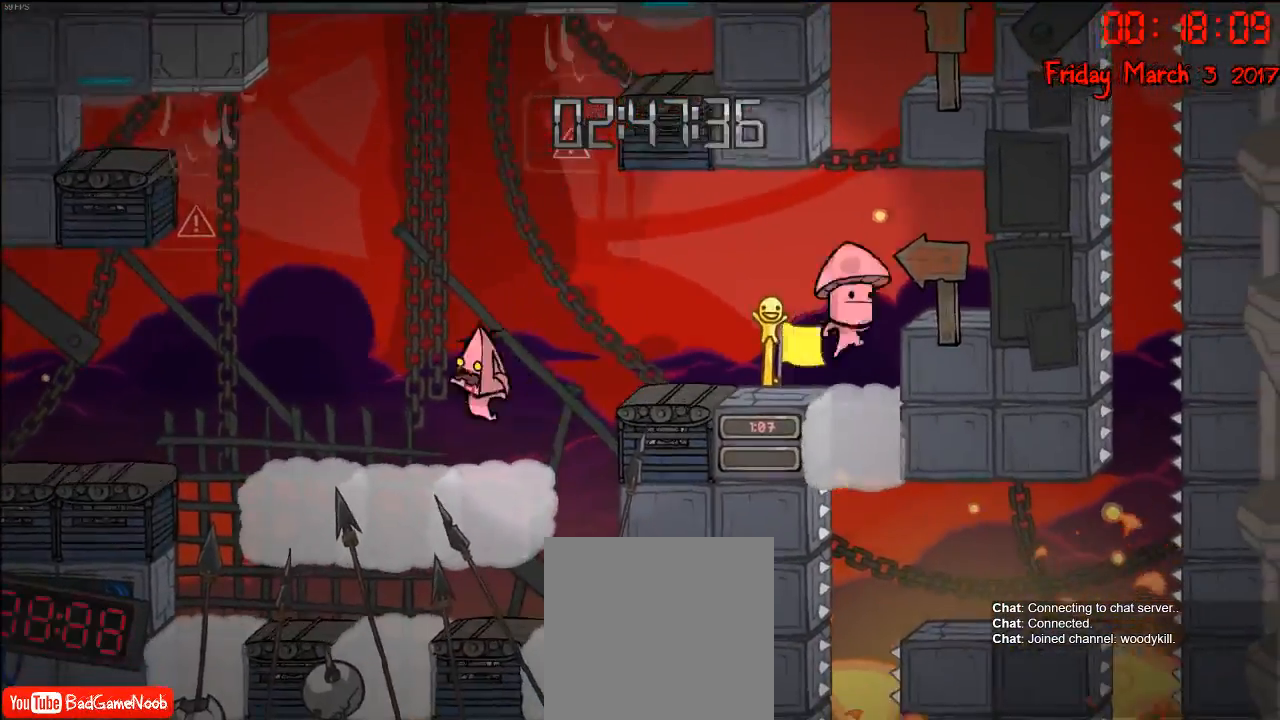
{"buttons": [], "left_stick": "right", "right_stick": "center", "events": [[300, "left_stick", "center"], [417, "left_stick", "right"]]}
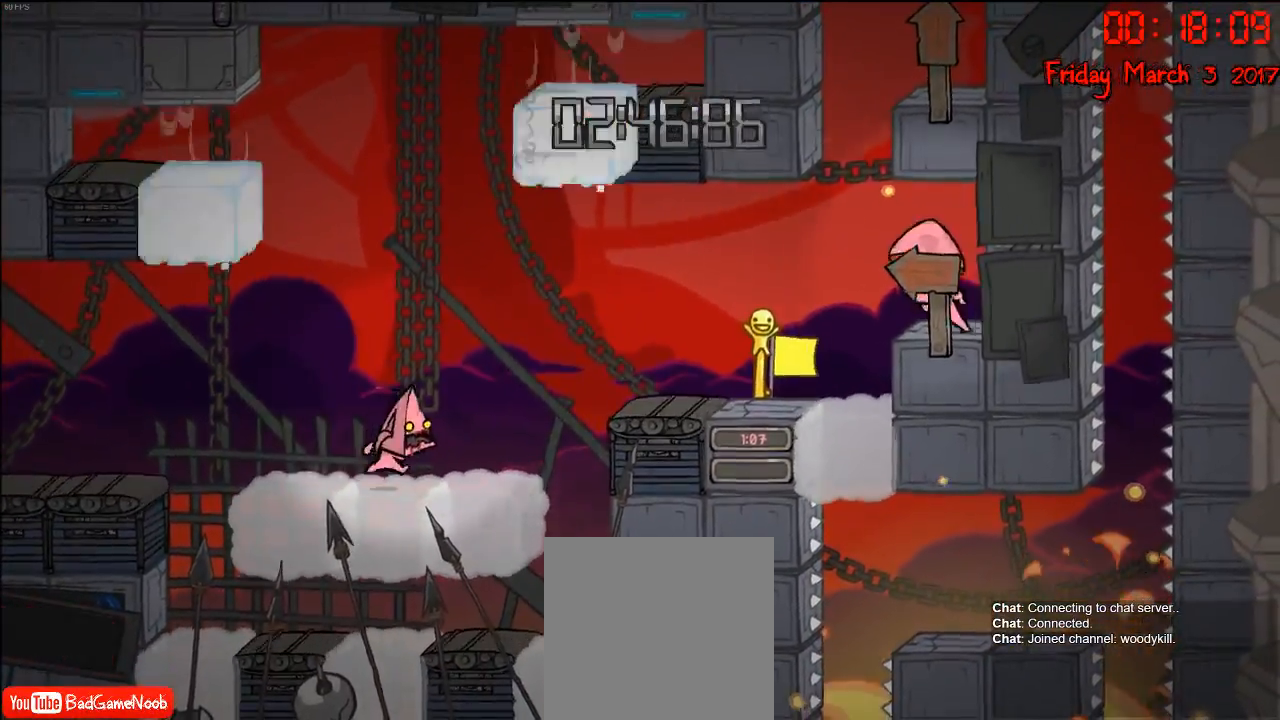
{"buttons": [], "left_stick": "center", "right_stick": "center", "events": [[50, "A", "down"], [133, "left_stick", "center"], [167, "A", "up"], [233, "left_stick", "left"], [367, "left_stick", "center"]]}
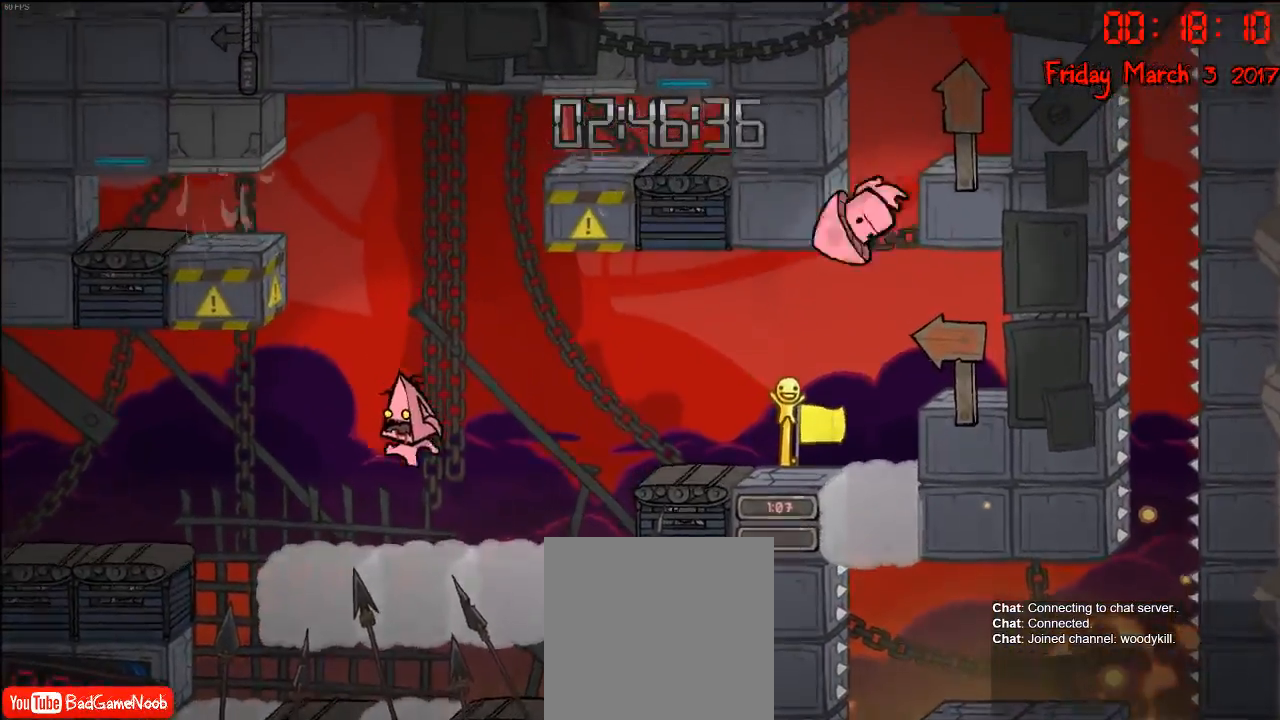
{"buttons": [], "left_stick": "right", "right_stick": "center", "events": [[500, "left_stick", "right"]]}
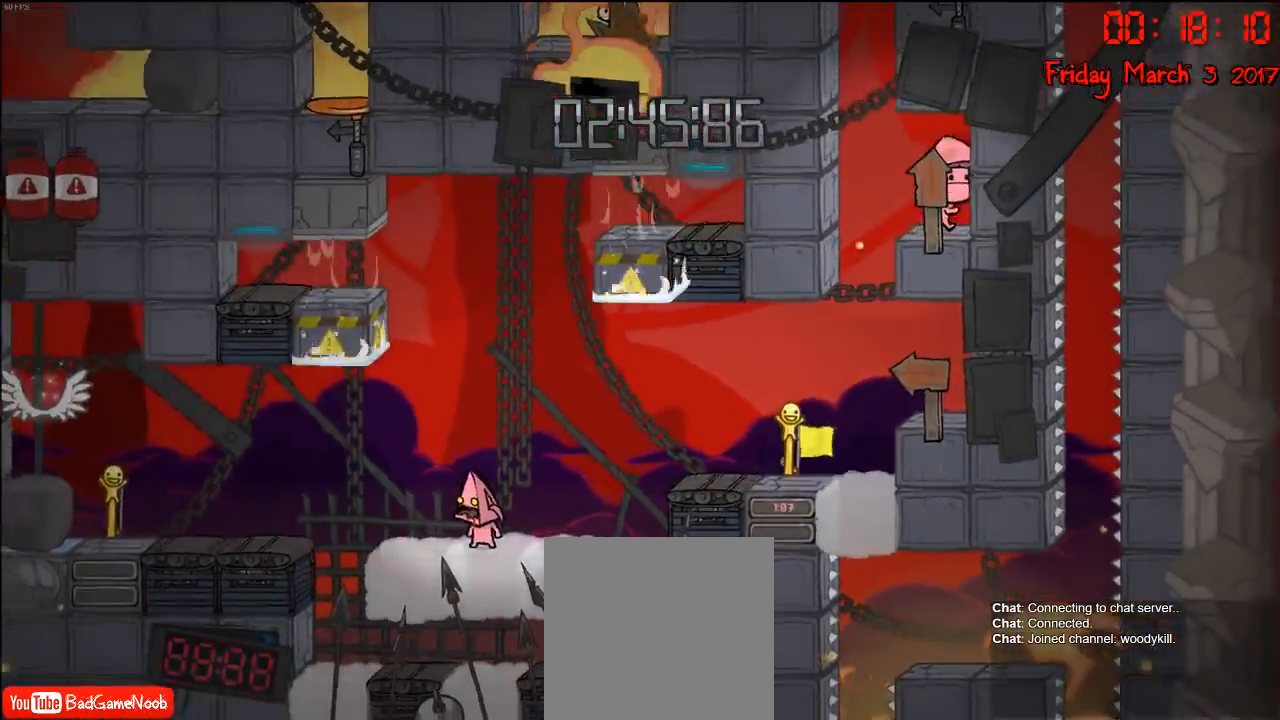
{"buttons": [], "left_stick": "left", "right_stick": "center", "events": [[100, "left_stick", "center"], [367, "left_stick", "left"]]}
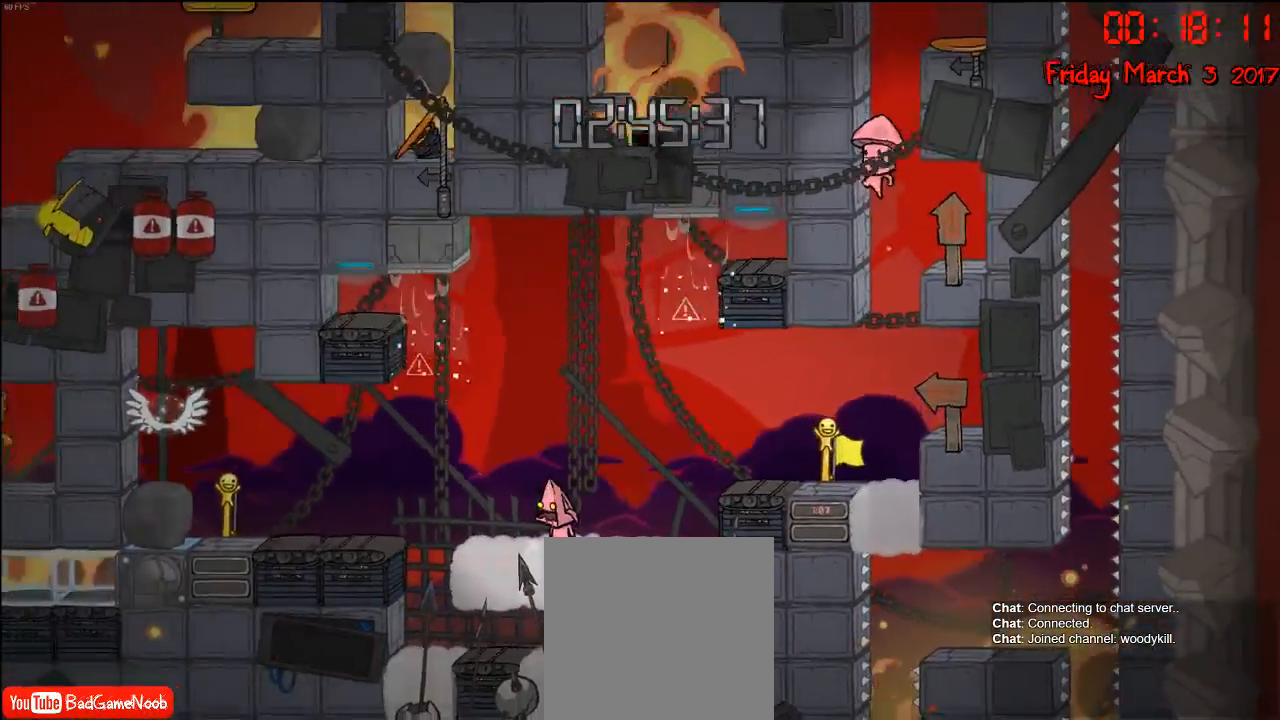
{"buttons": [], "left_stick": "center", "right_stick": "center", "events": [[17, "left_stick", "center"], [233, "left_stick", "left"], [433, "left_stick", "center"]]}
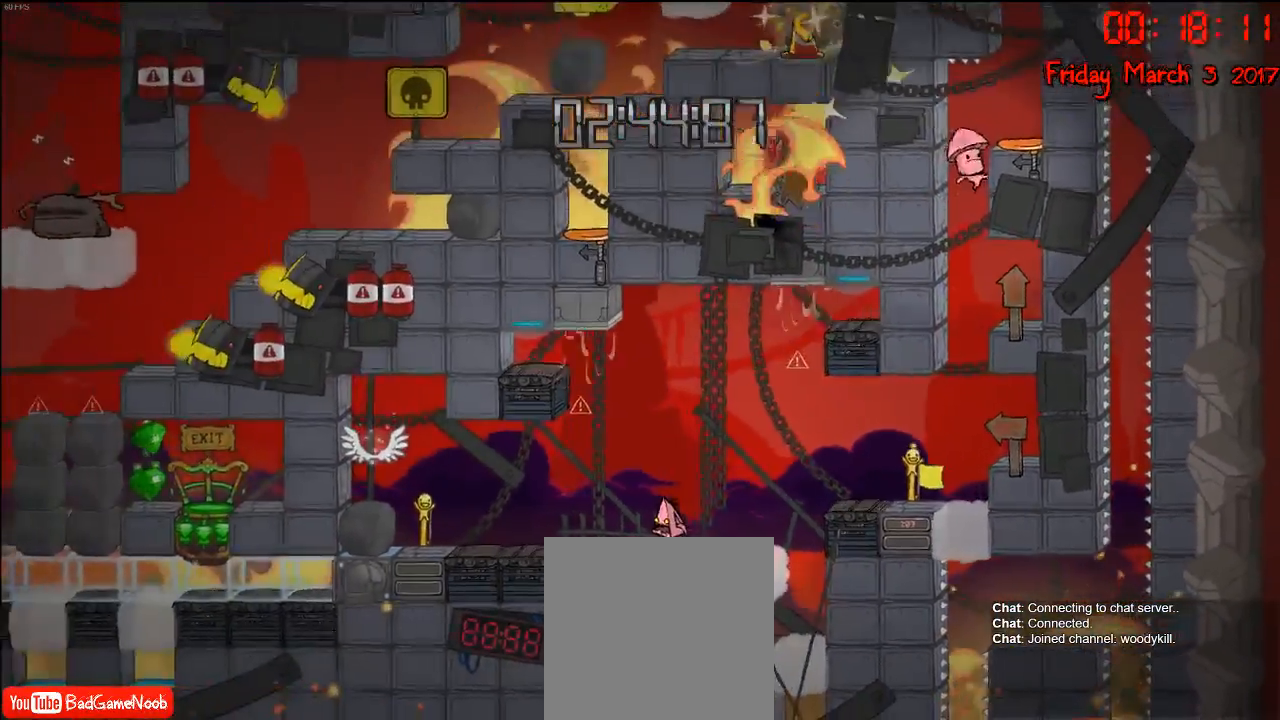
{"buttons": [], "left_stick": "center", "right_stick": "center", "events": [[50, "left_stick", "right"], [200, "left_stick", "center"]]}
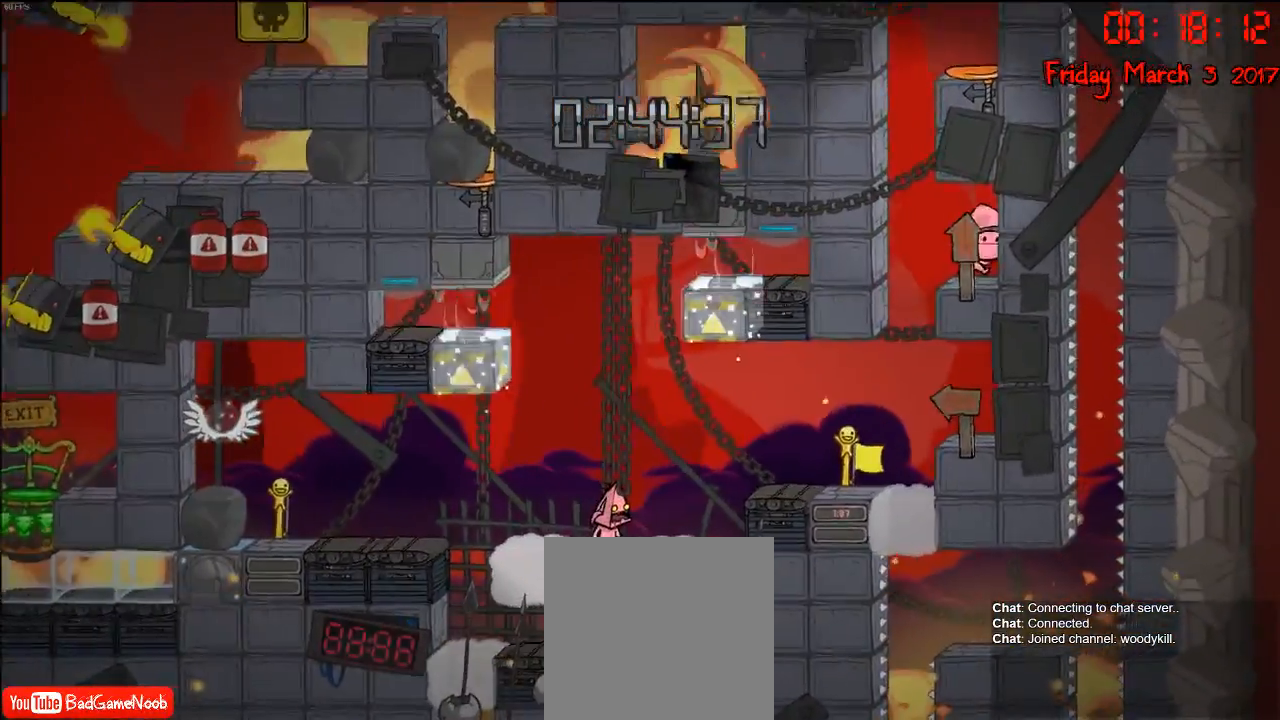
{"buttons": ["A"], "left_stick": "left", "right_stick": "center", "events": [[500, "A", "down"], [500, "left_stick", "left"]]}
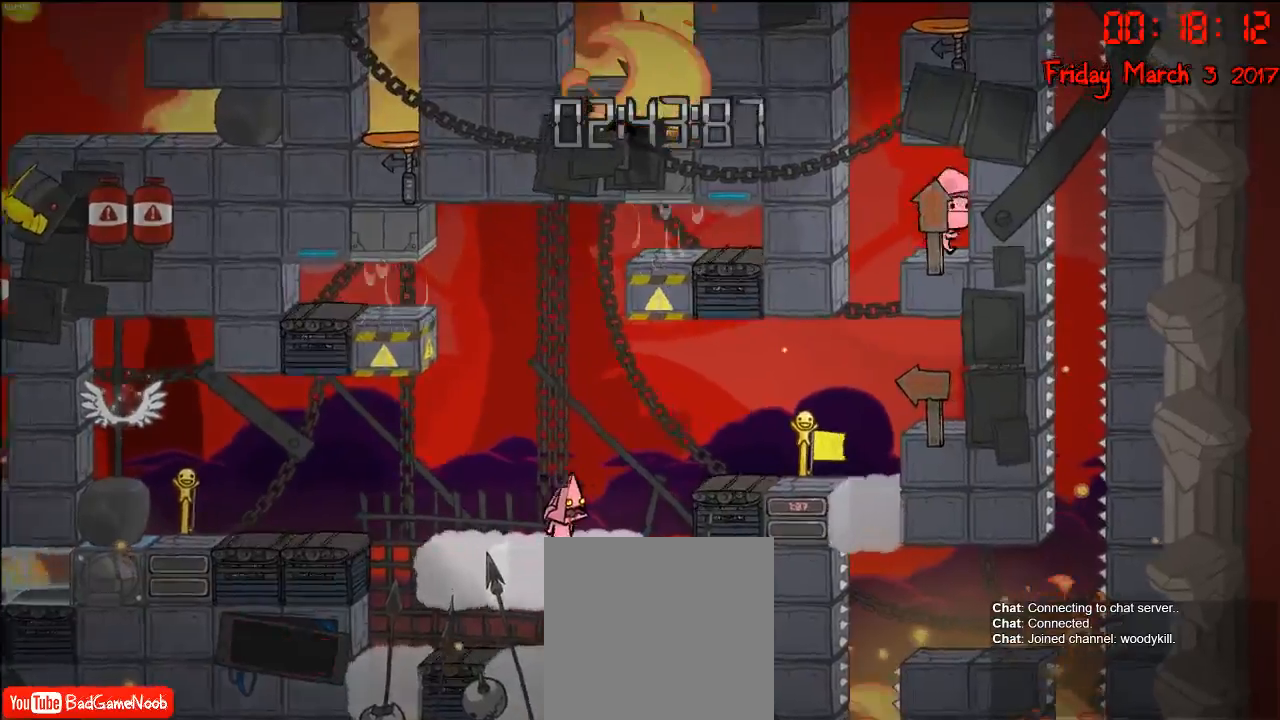
{"buttons": ["A"], "left_stick": "left", "right_stick": "center", "events": [[167, "A", "up"], [283, "A", "down"]]}
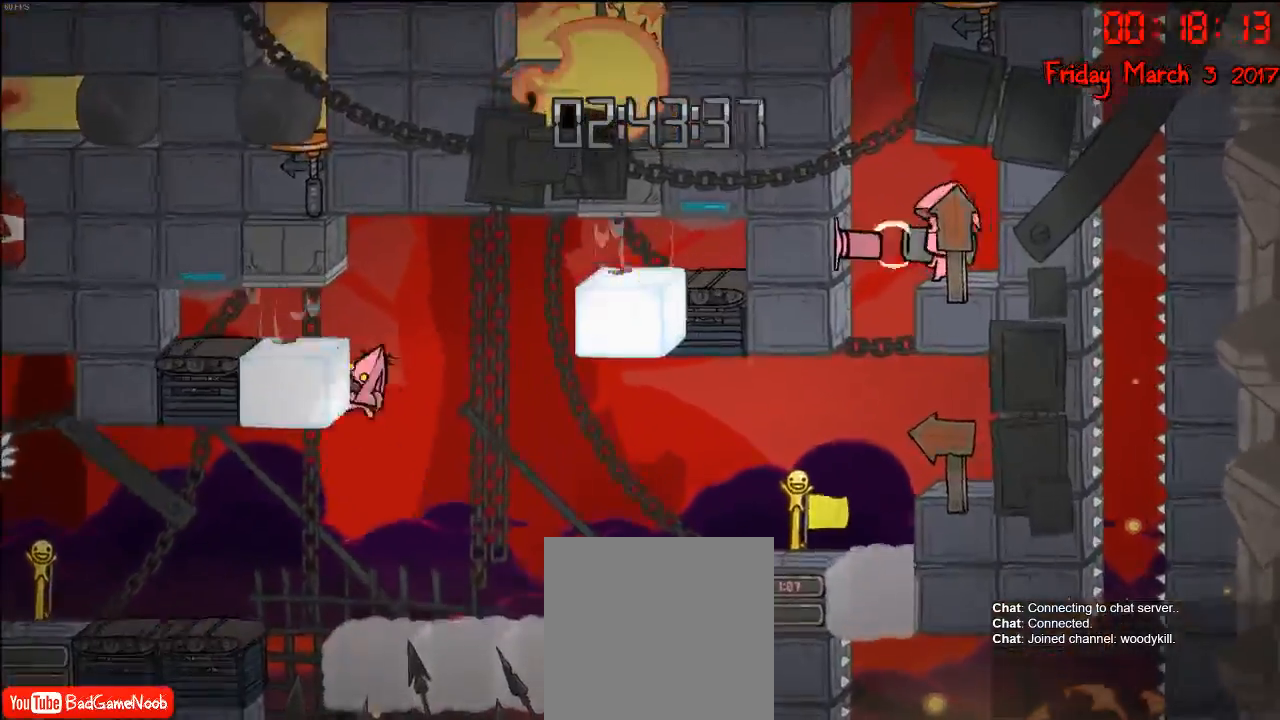
{"buttons": [], "left_stick": "right", "right_stick": "center", "events": [[167, "A", "up"], [200, "left_stick", "right"]]}
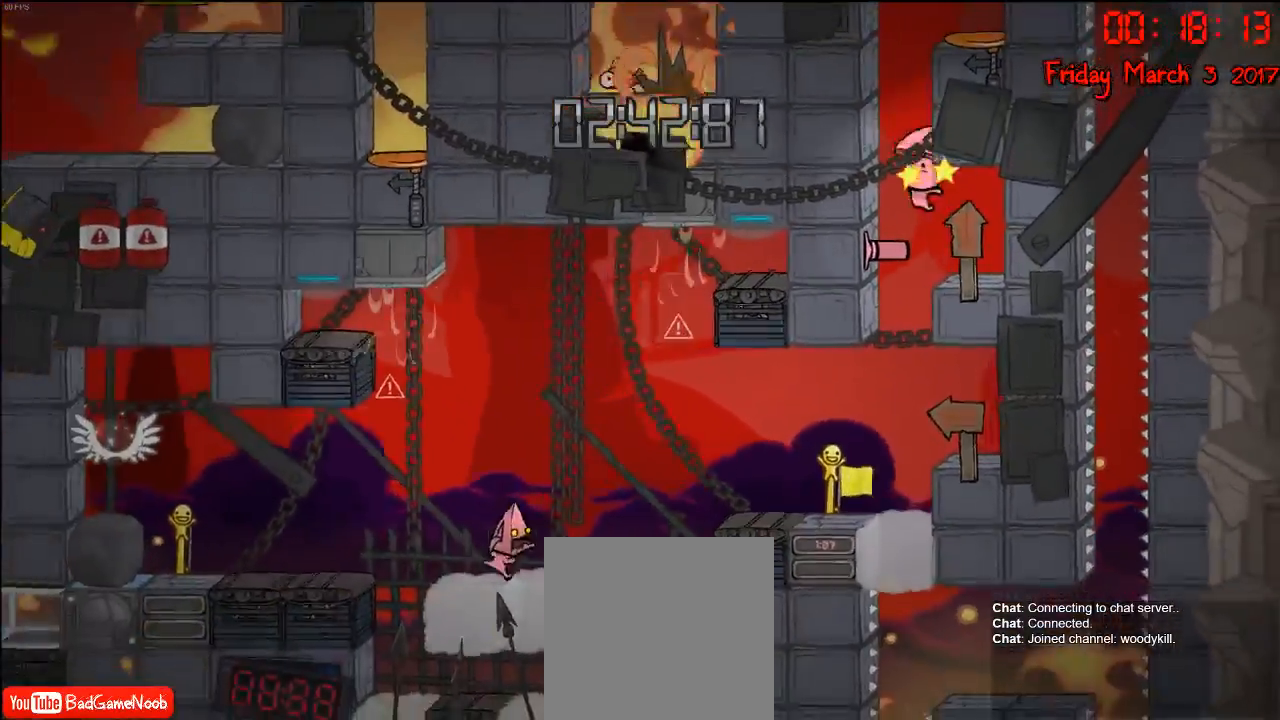
{"buttons": ["A"], "left_stick": "left", "right_stick": "center", "events": [[217, "left_stick", "center"], [317, "A", "down"], [317, "left_stick", "left"]]}
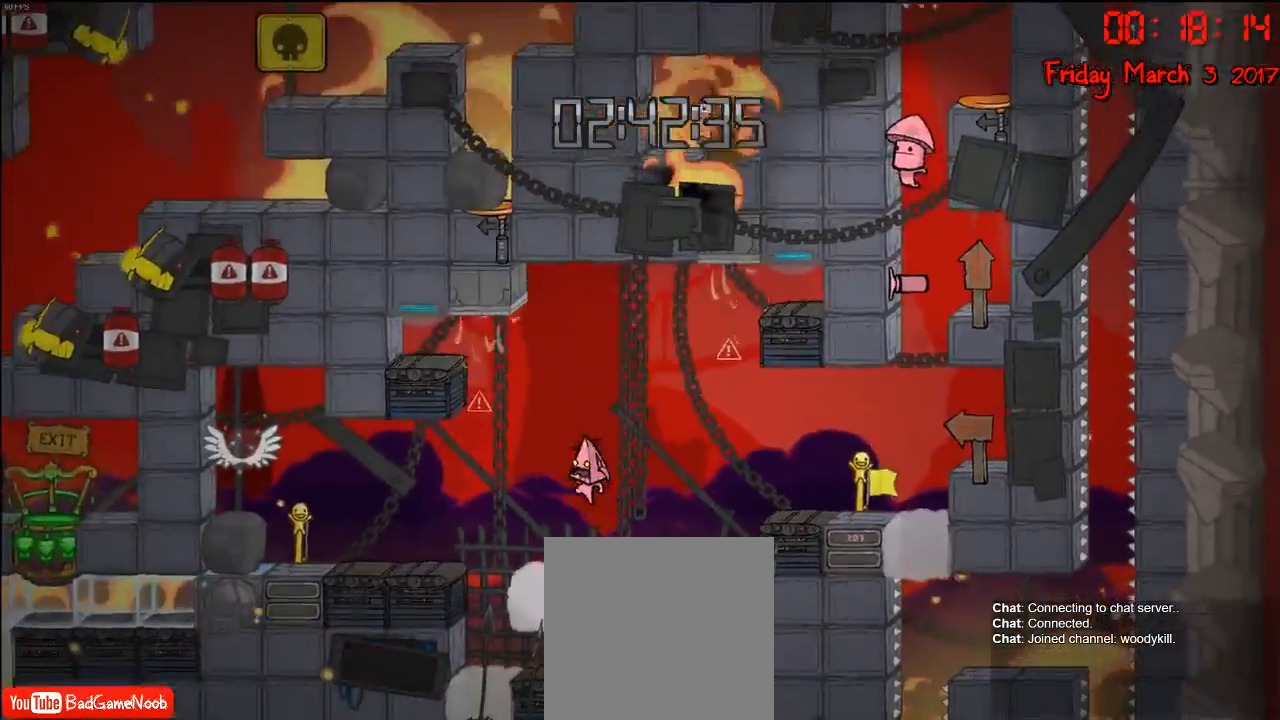
{"buttons": ["A"], "left_stick": "left", "right_stick": "center"}
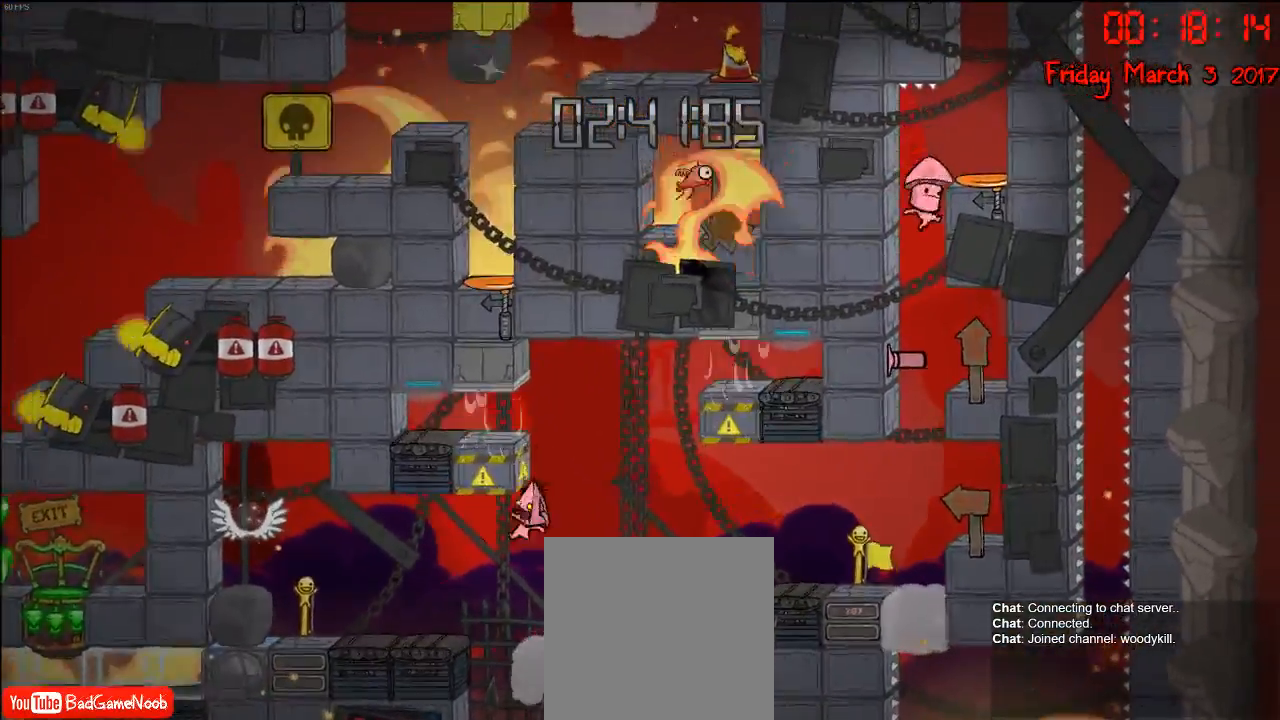
{"buttons": ["A"], "left_stick": "right", "right_stick": "center", "events": [[33, "A", "up"], [33, "left_stick", "right"], [417, "A", "down"]]}
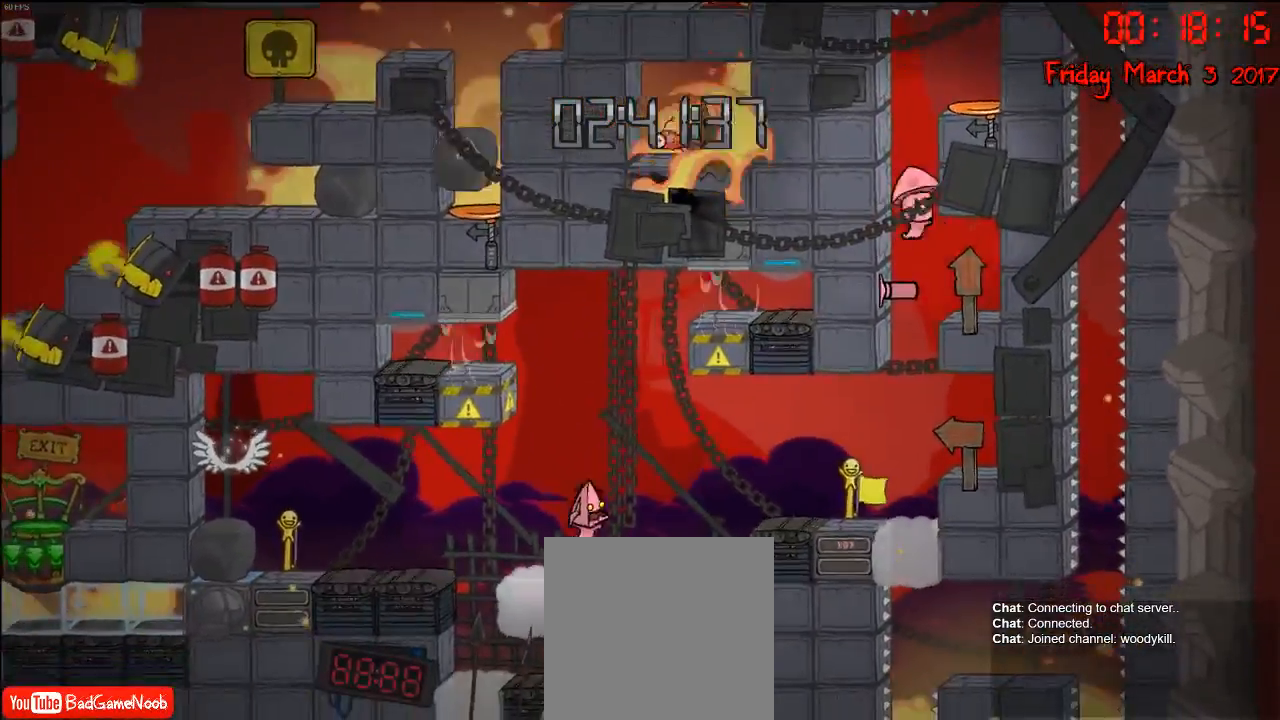
{"buttons": ["A"], "left_stick": "right", "right_stick": "center", "events": [[83, "A", "up"], [267, "A", "down"]]}
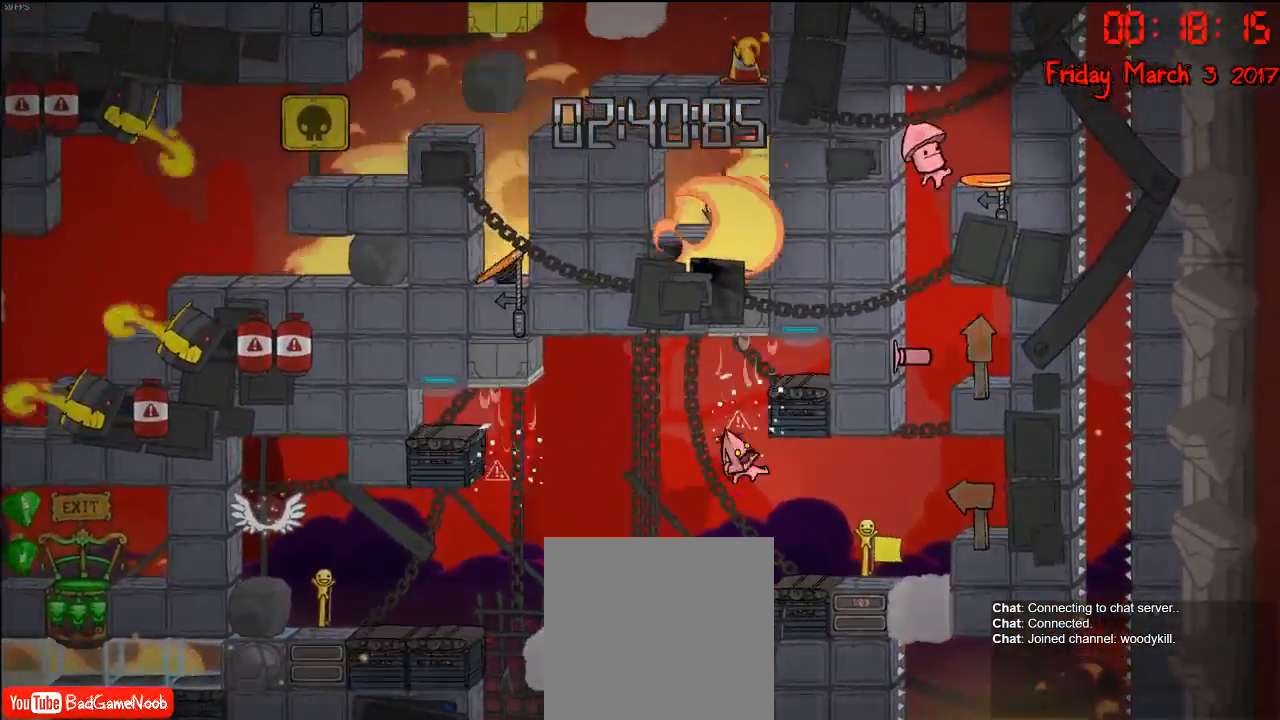
{"buttons": [], "left_stick": "right", "right_stick": "center", "events": [[50, "A", "up"]]}
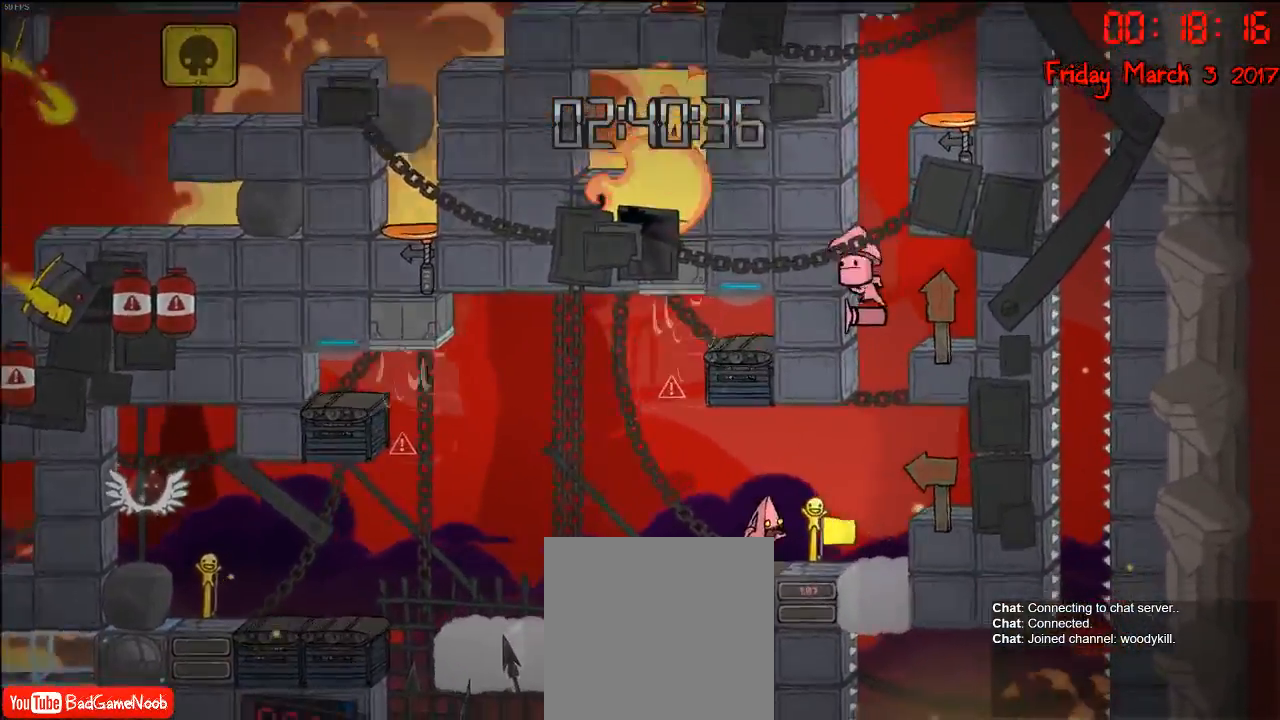
{"buttons": [], "left_stick": "right", "right_stick": "center", "events": [[283, "A", "down"], [433, "A", "up"]]}
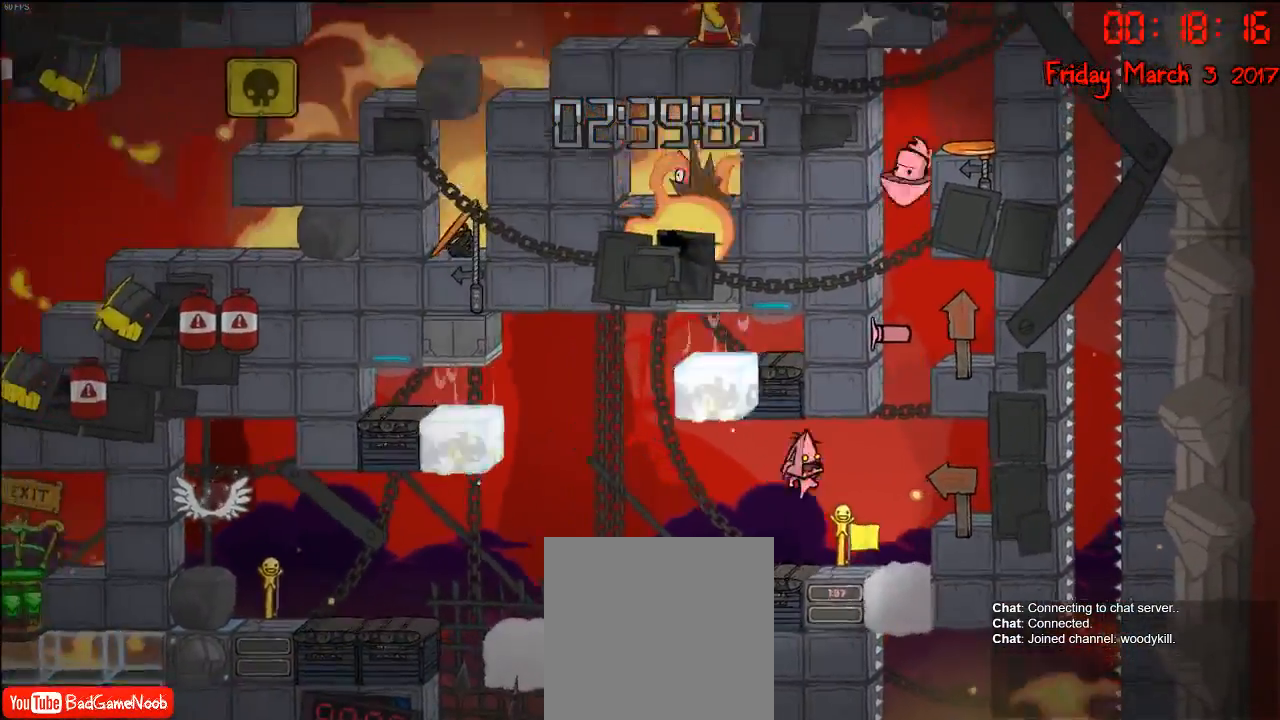
{"buttons": [], "left_stick": "center", "right_stick": "center", "events": [[500, "left_stick", "center"]]}
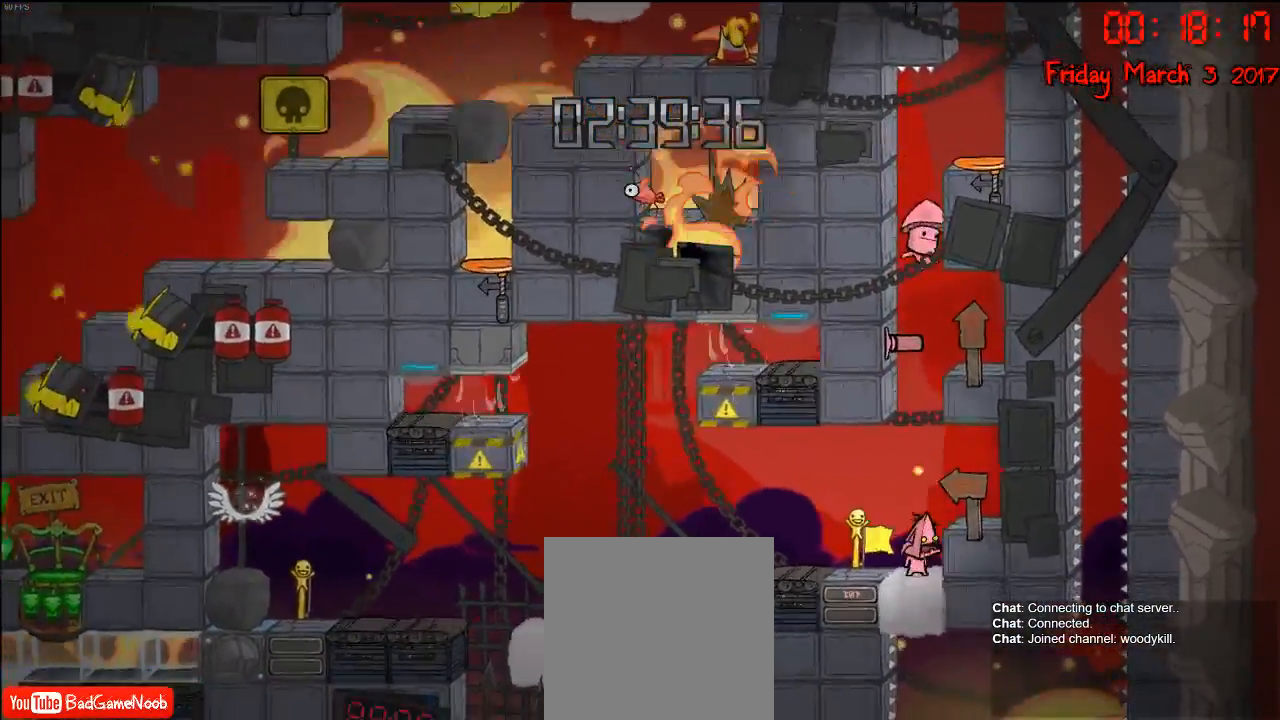
{"buttons": [], "left_stick": "center", "right_stick": "center", "events": []}
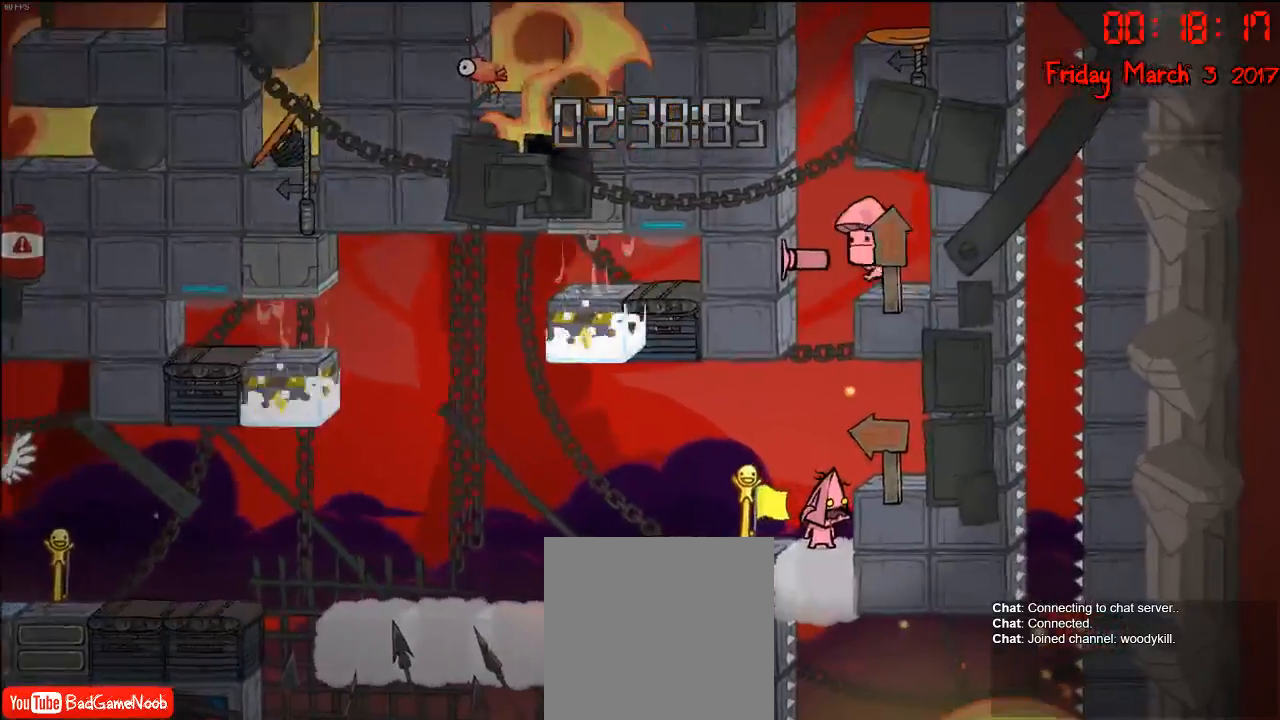
{"buttons": [], "left_stick": "center", "right_stick": "center", "events": []}
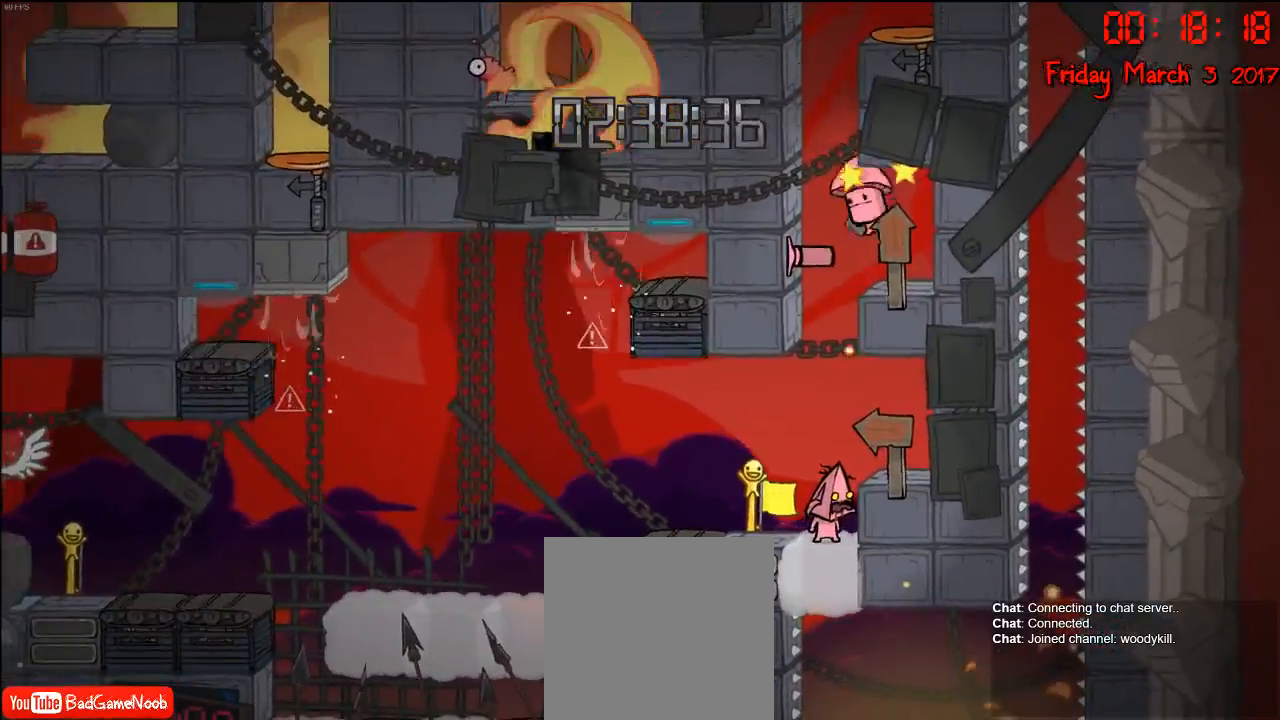
{"buttons": [], "left_stick": "left", "right_stick": "center", "events": [[167, "left_stick", "left"]]}
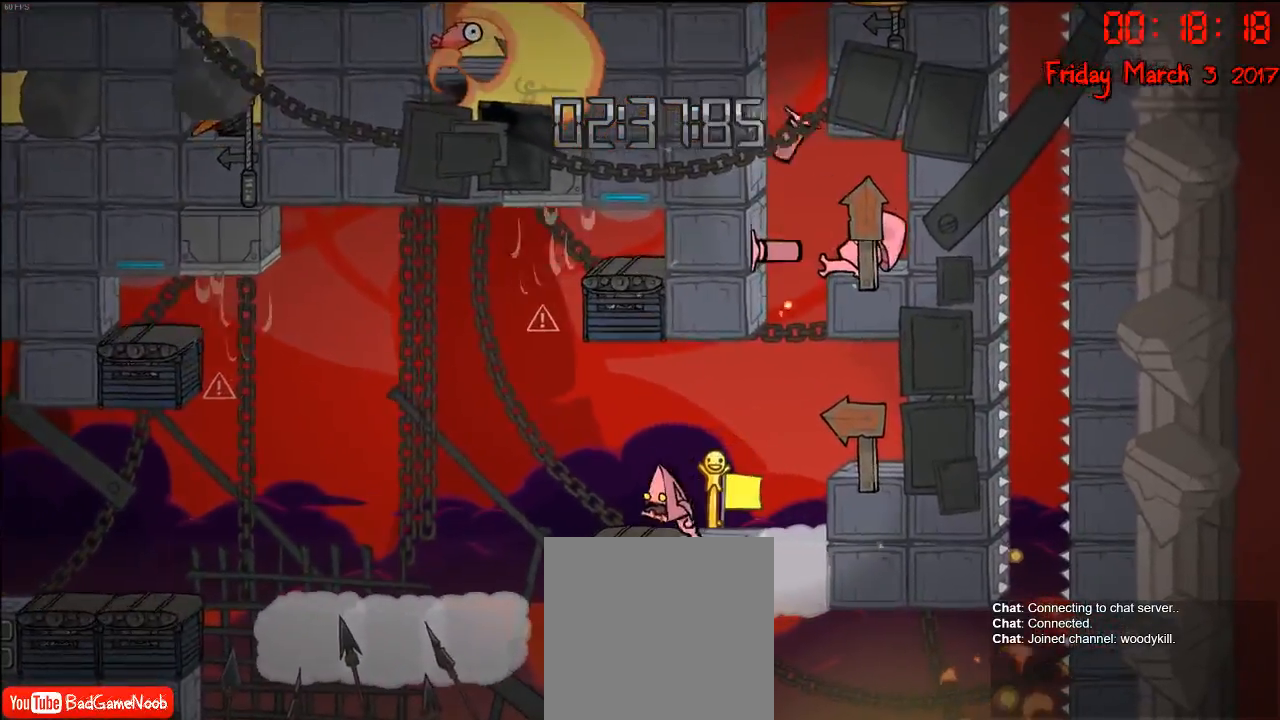
{"buttons": [], "left_stick": "left", "right_stick": "center", "events": [[283, "A", "down"], [500, "A", "up"]]}
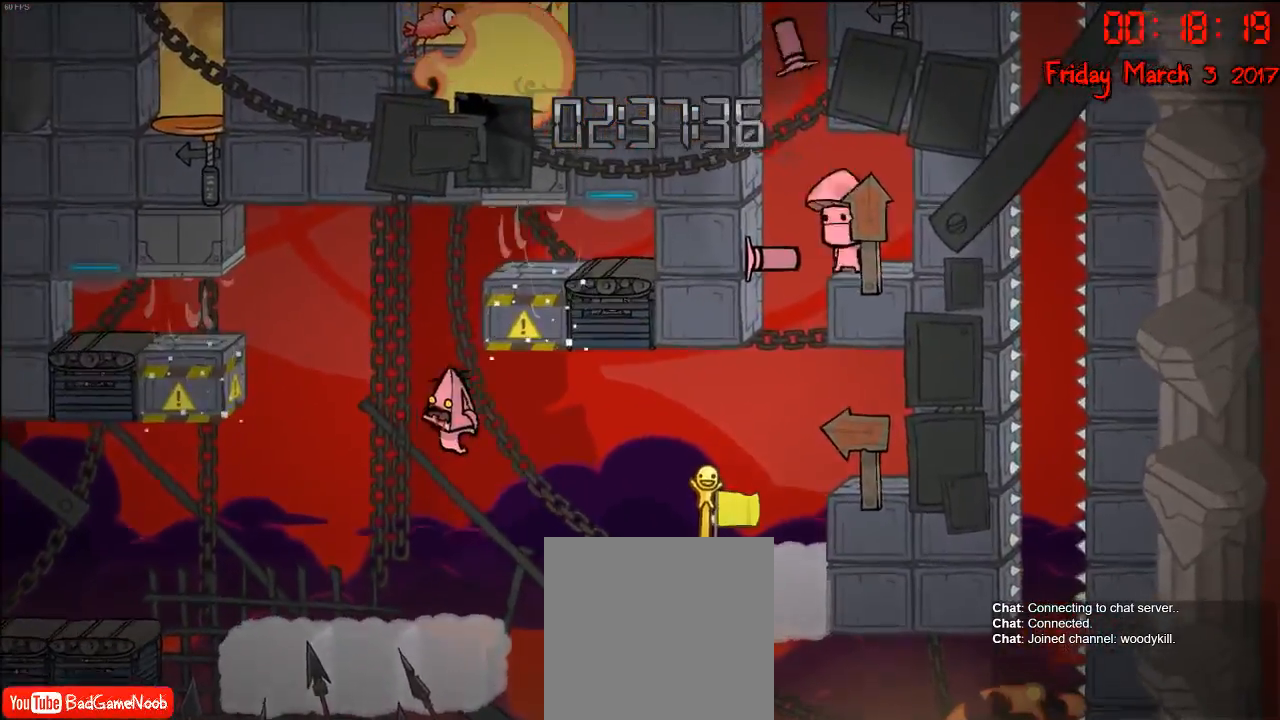
{"buttons": ["A"], "left_stick": "left", "right_stick": "center"}
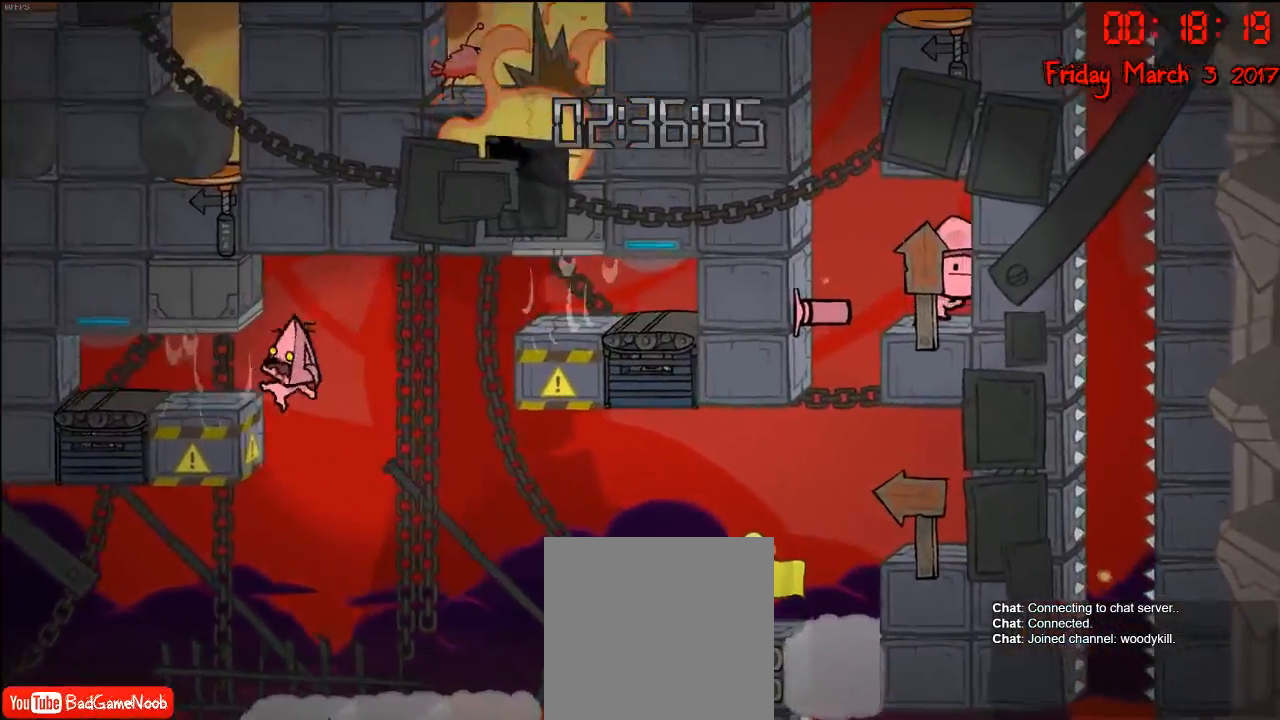
{"buttons": ["A"], "left_stick": "right", "right_stick": "center", "events": [[83, "A", "up"], [283, "A", "down"], [467, "left_stick", "right"]]}
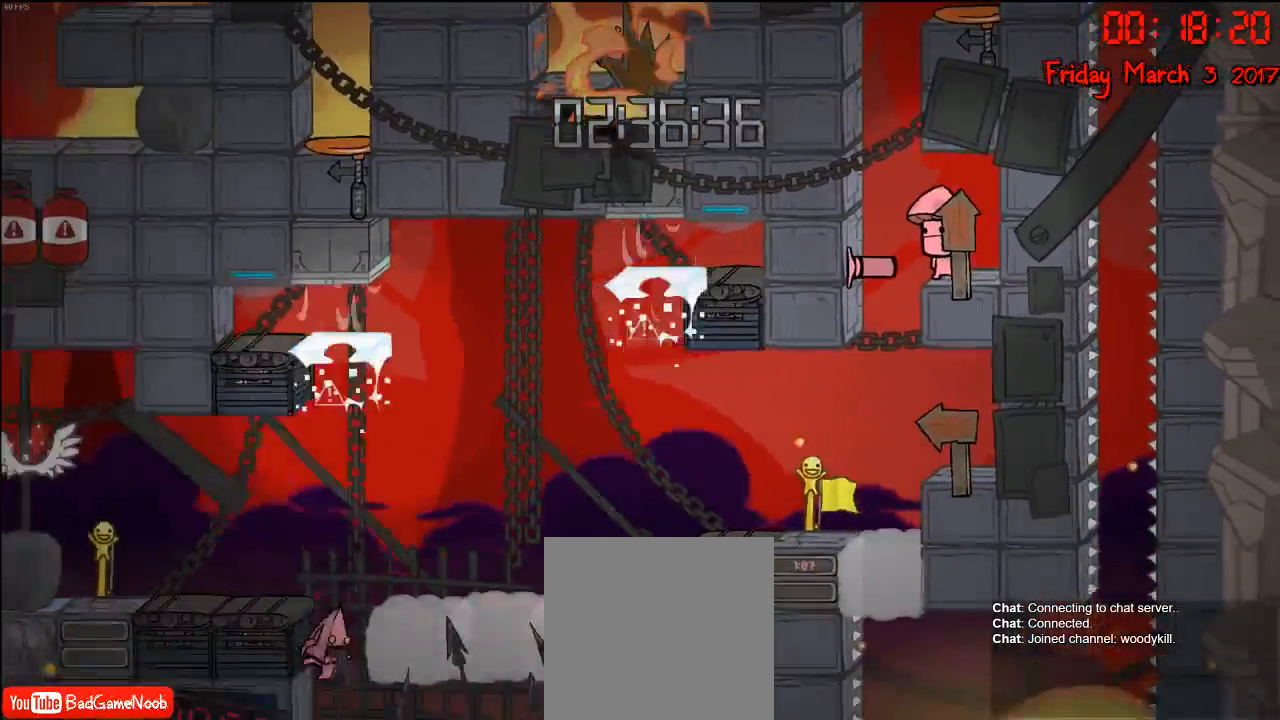
{"buttons": ["A"], "left_stick": "right", "right_stick": "center", "events": [[17, "A", "up"], [133, "A", "down"], [300, "A", "up"], [433, "A", "down"]]}